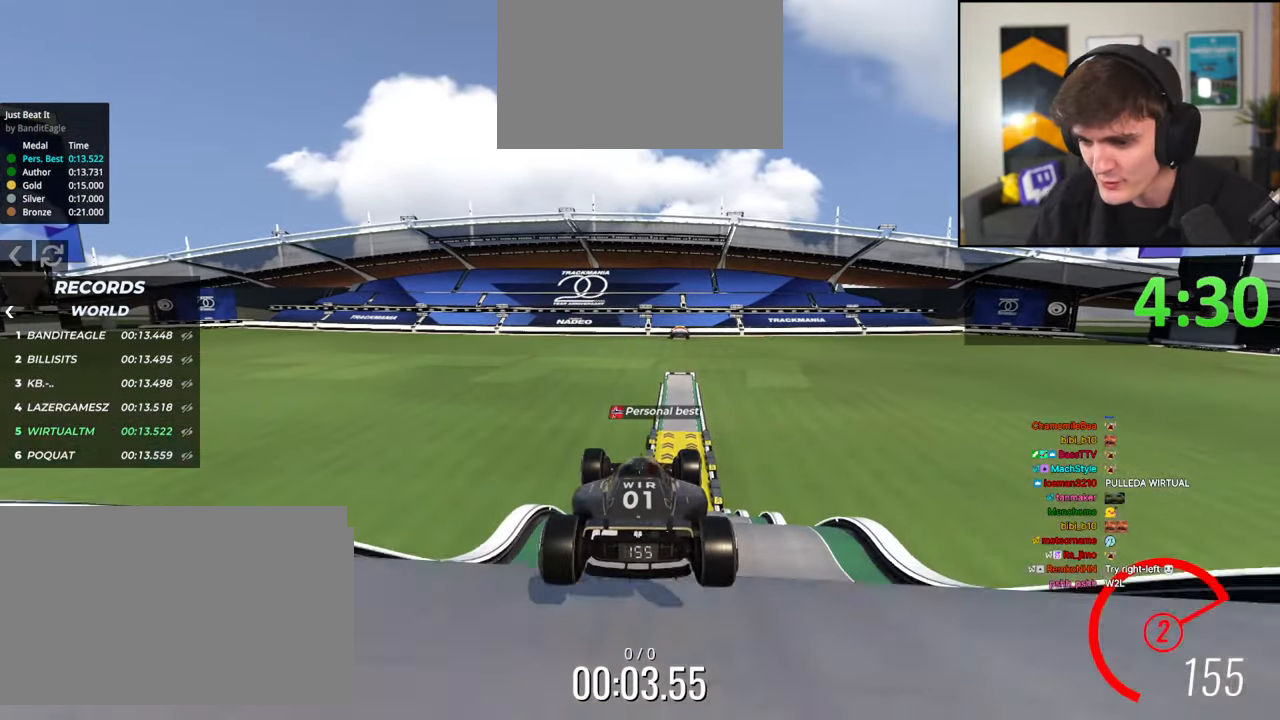
Gameplay with keyboard; each line is a JSON object with the keys held at the frame after it. "events" lists presses ("down") and releases ("up") of "brake", "down", "left", "right" and "up" between this image and that frame as [ms after this image, input, new state], when the widget could be followed in between. No other keys are recorded. Mouse input is not recorded. Key names are as the overlay labels them; some are game actions (e.g. jump) rather than physical keys.
{"keys": ["up"], "events": []}
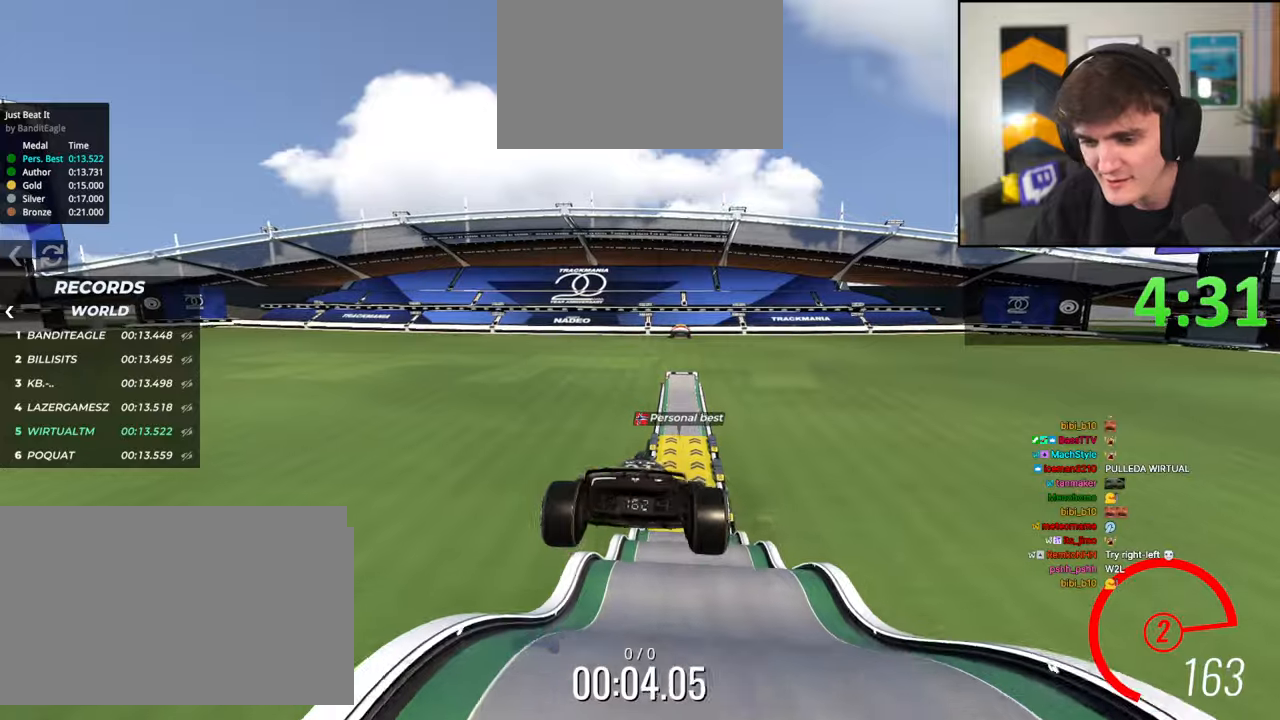
{"keys": ["up"], "events": []}
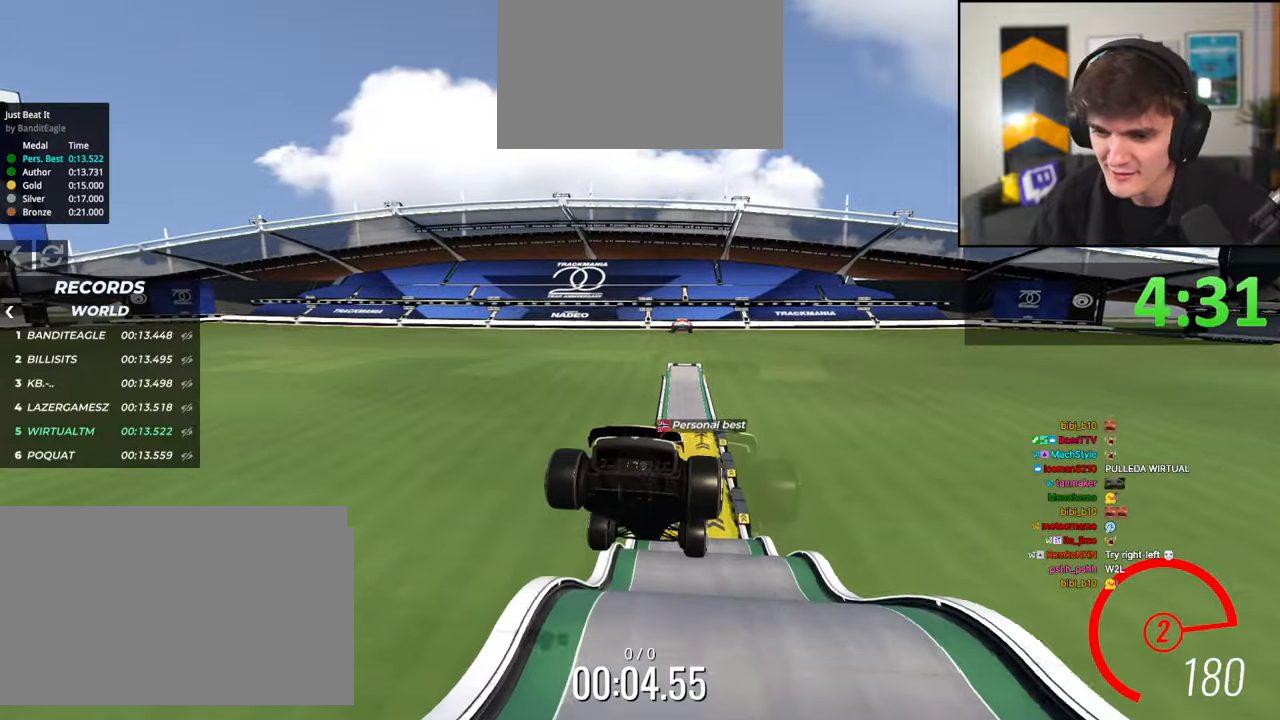
{"keys": ["up"], "events": []}
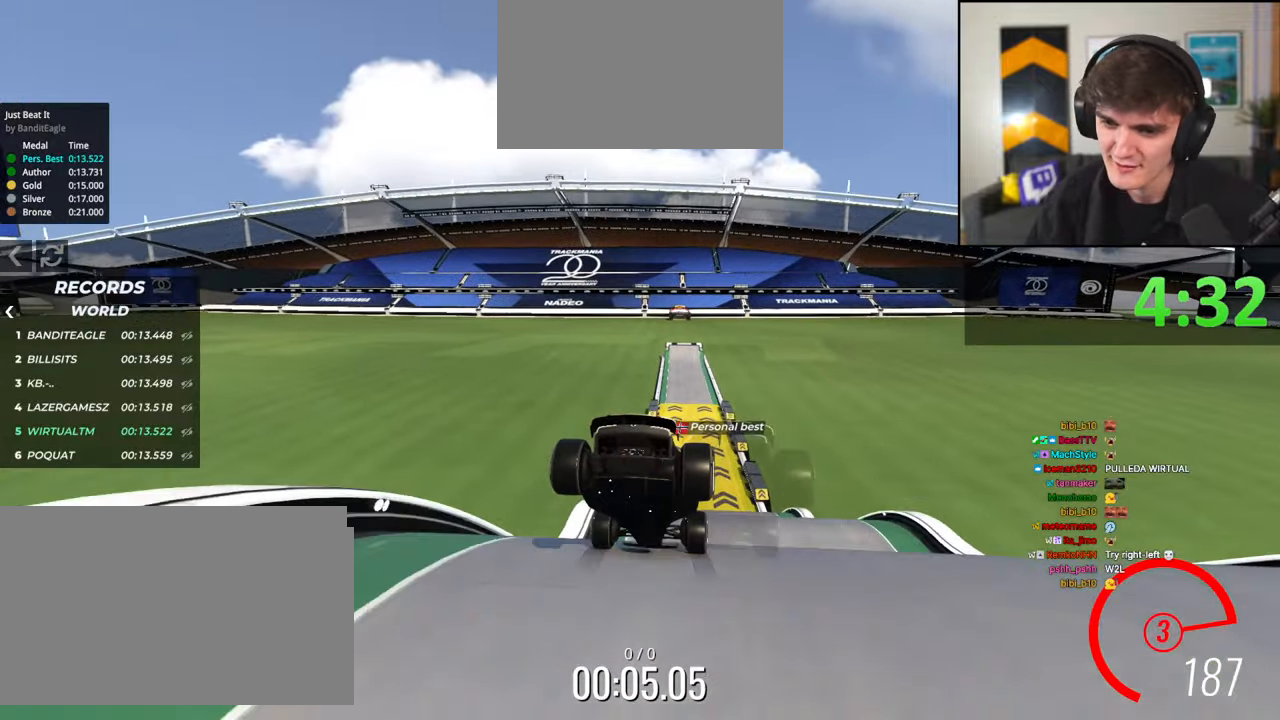
{"keys": ["up"], "events": []}
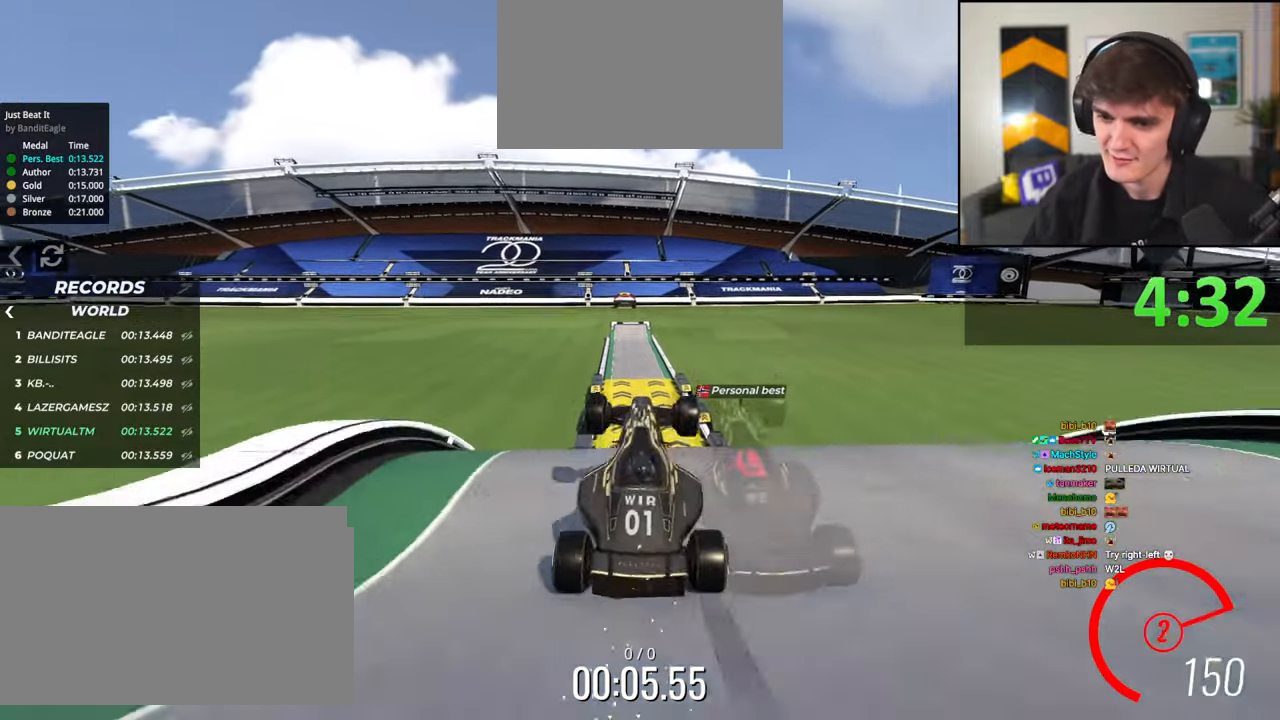
{"keys": ["up"], "events": []}
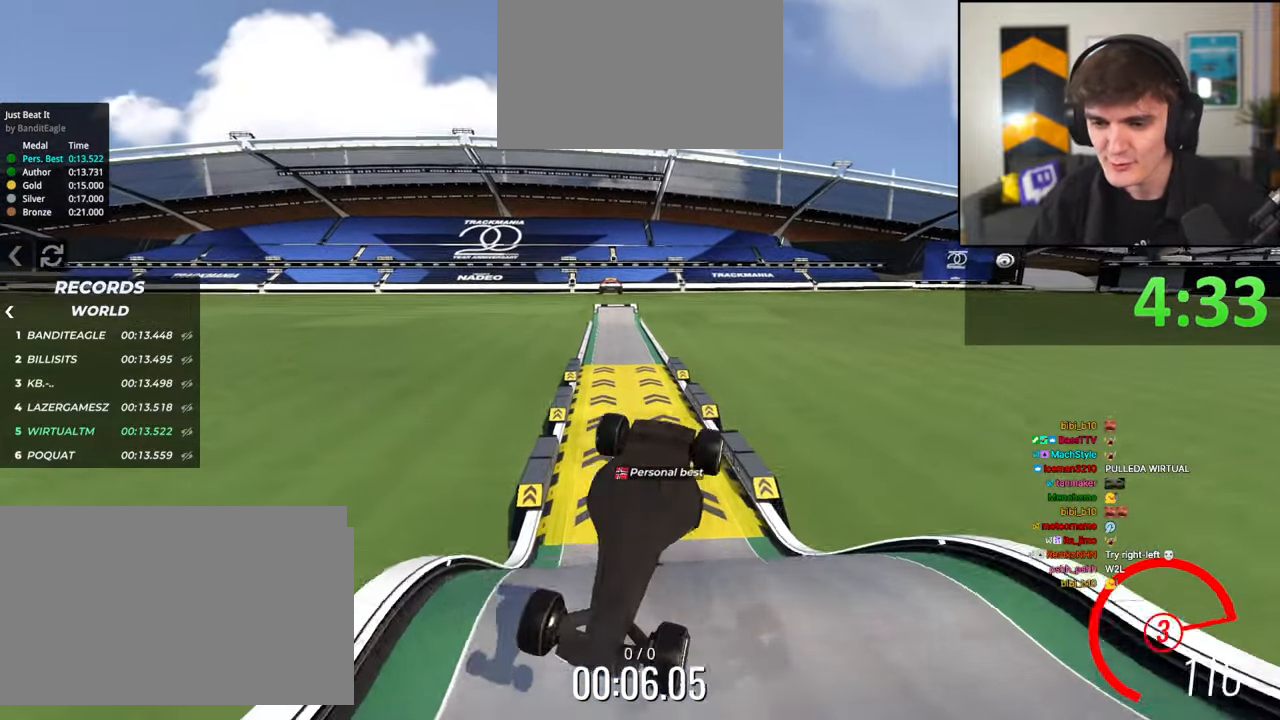
{"keys": ["up"], "events": []}
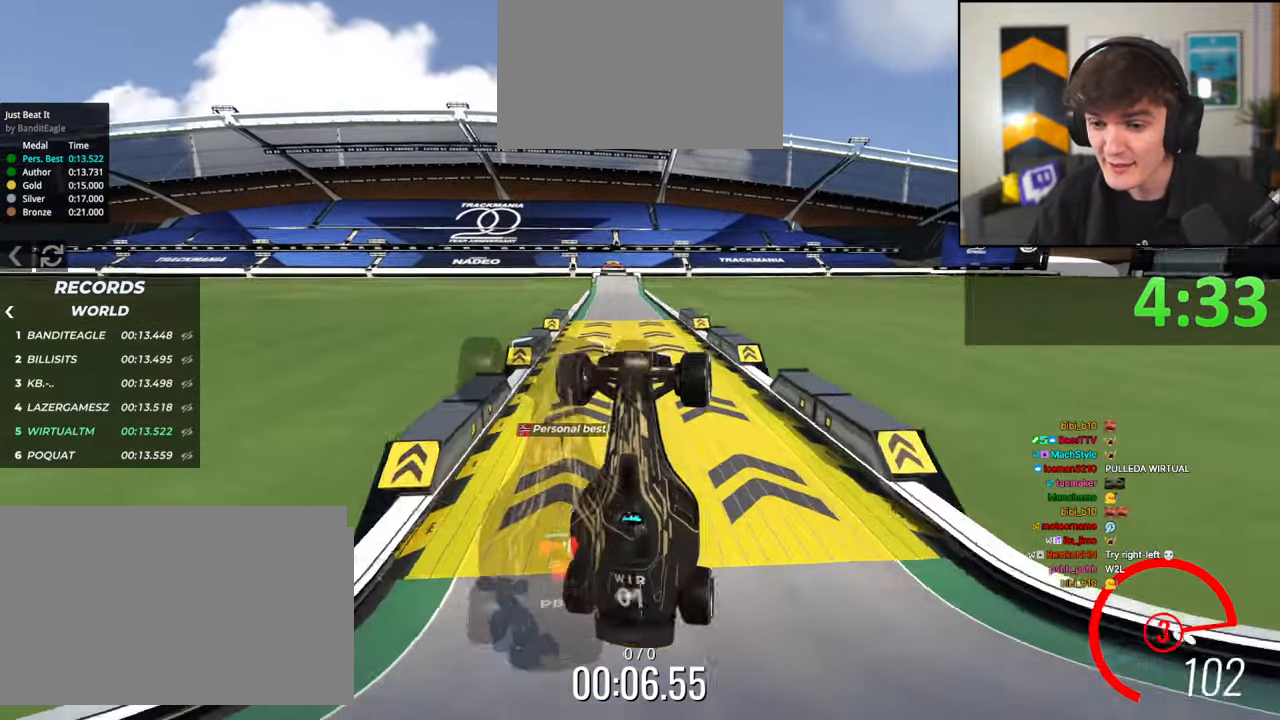
{"keys": ["up"], "events": [[233, "left", "down"], [483, "left", "up"]]}
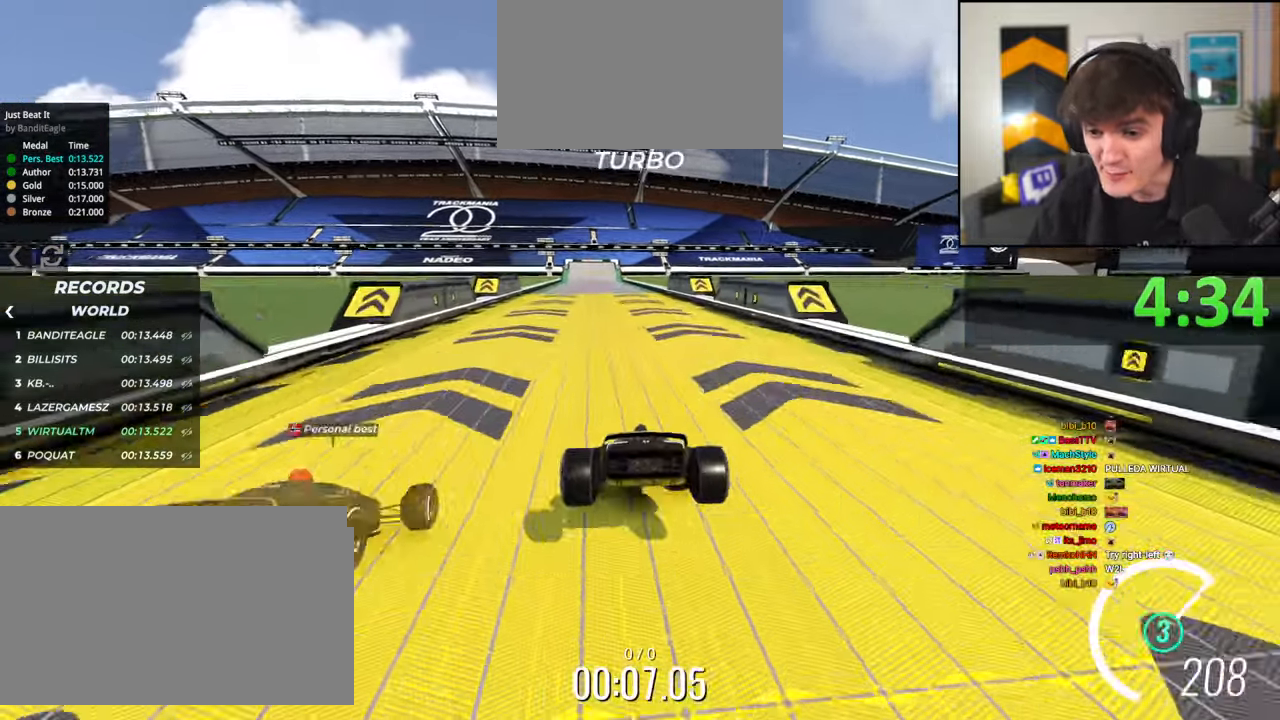
{"keys": ["up"], "events": [[450, "right", "down"], [483, "right", "up"]]}
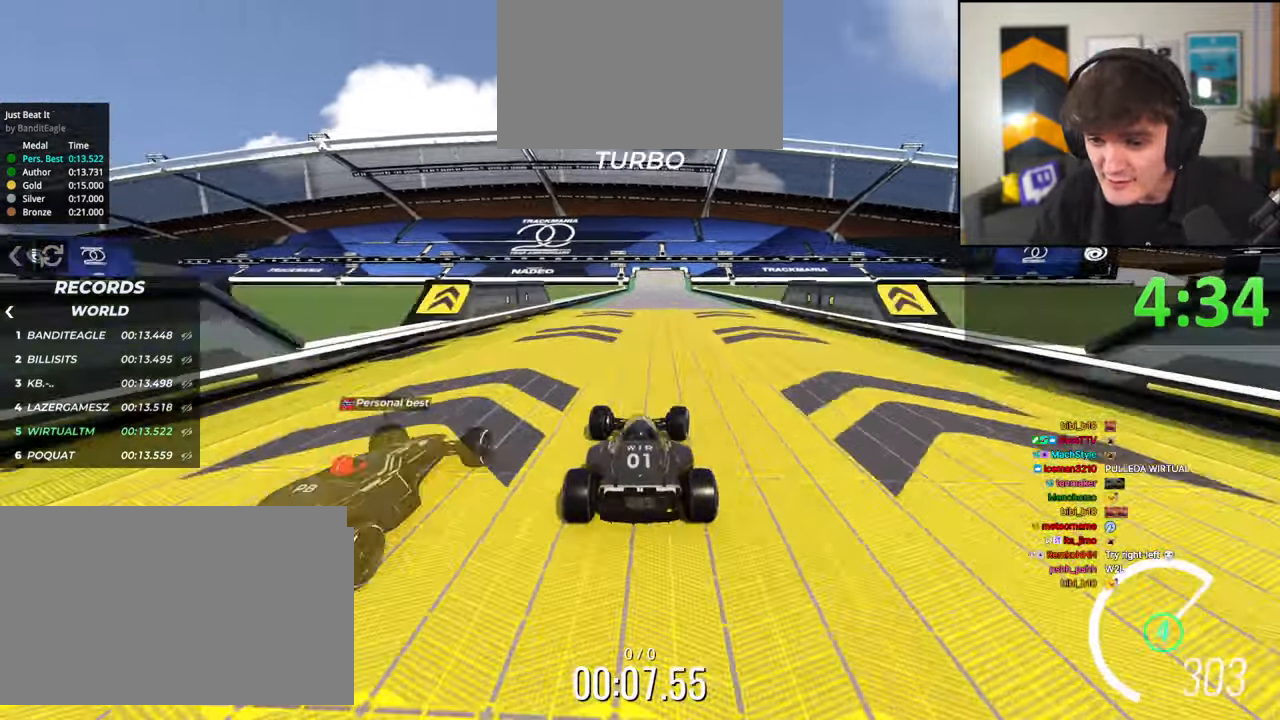
{"keys": ["up"], "events": []}
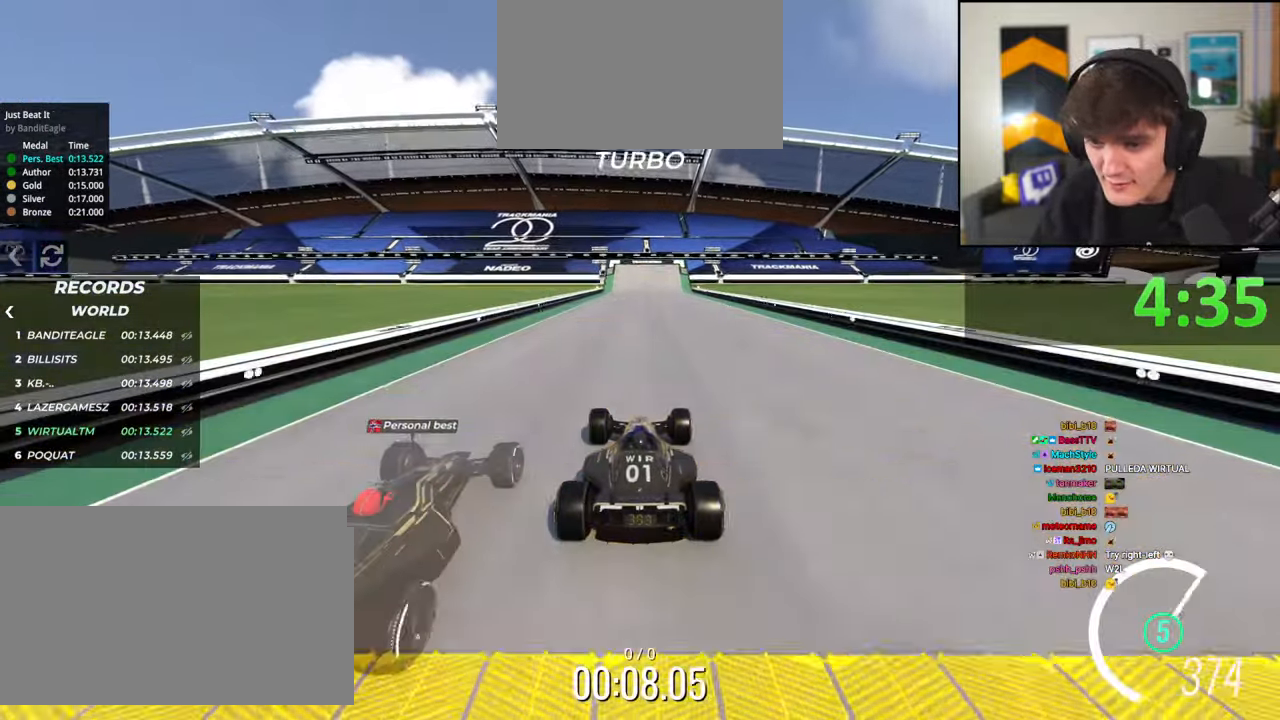
{"keys": ["up"], "events": []}
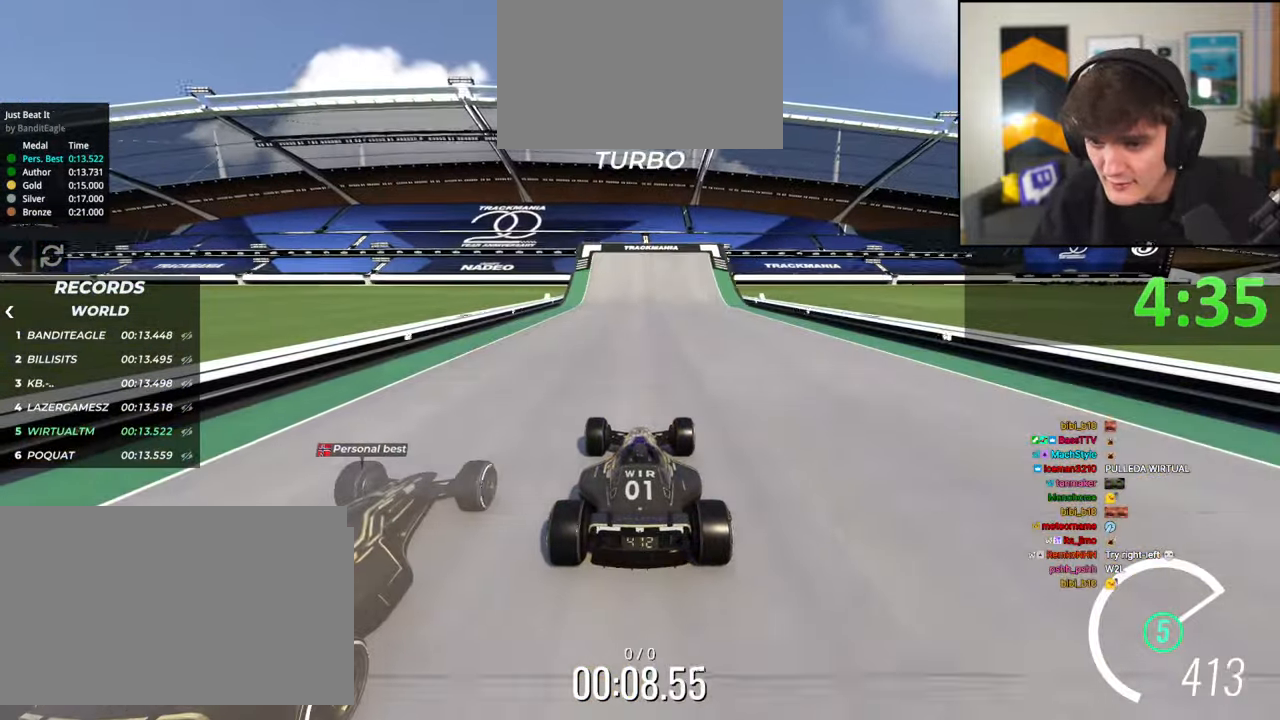
{"keys": [], "events": [[200, "up", "up"]]}
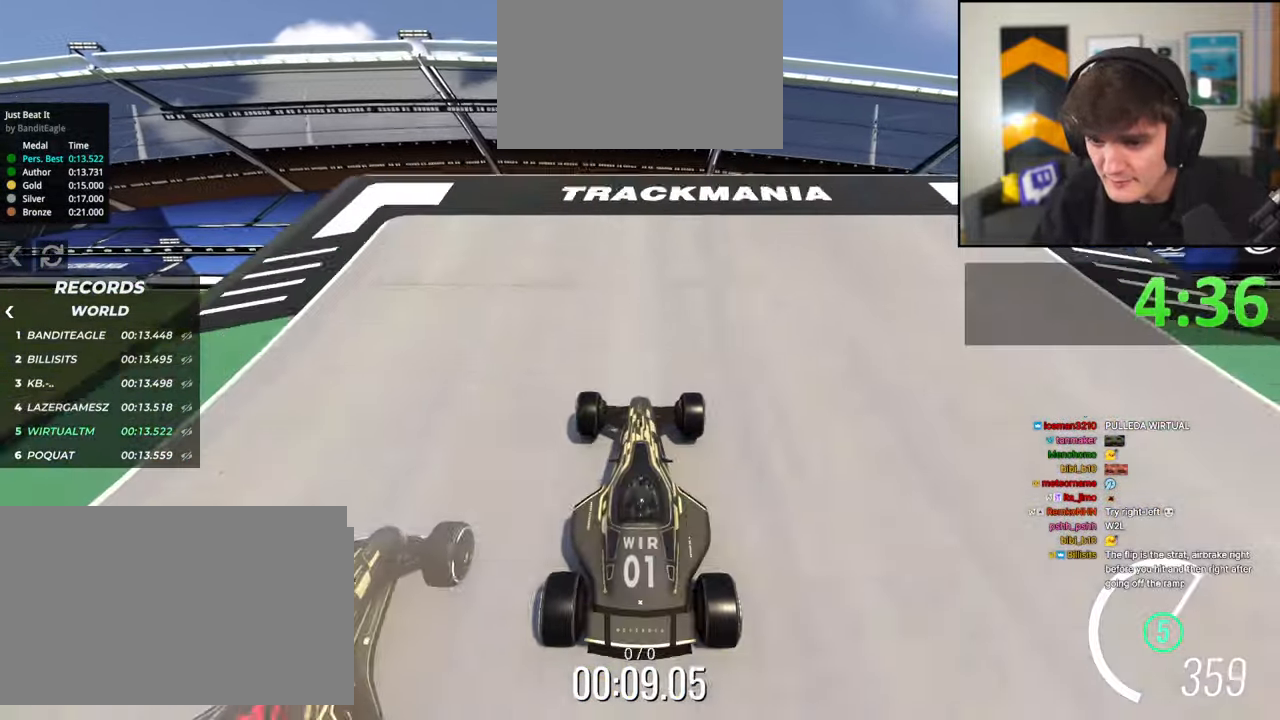
{"keys": ["up"], "events": [[183, "up", "down"]]}
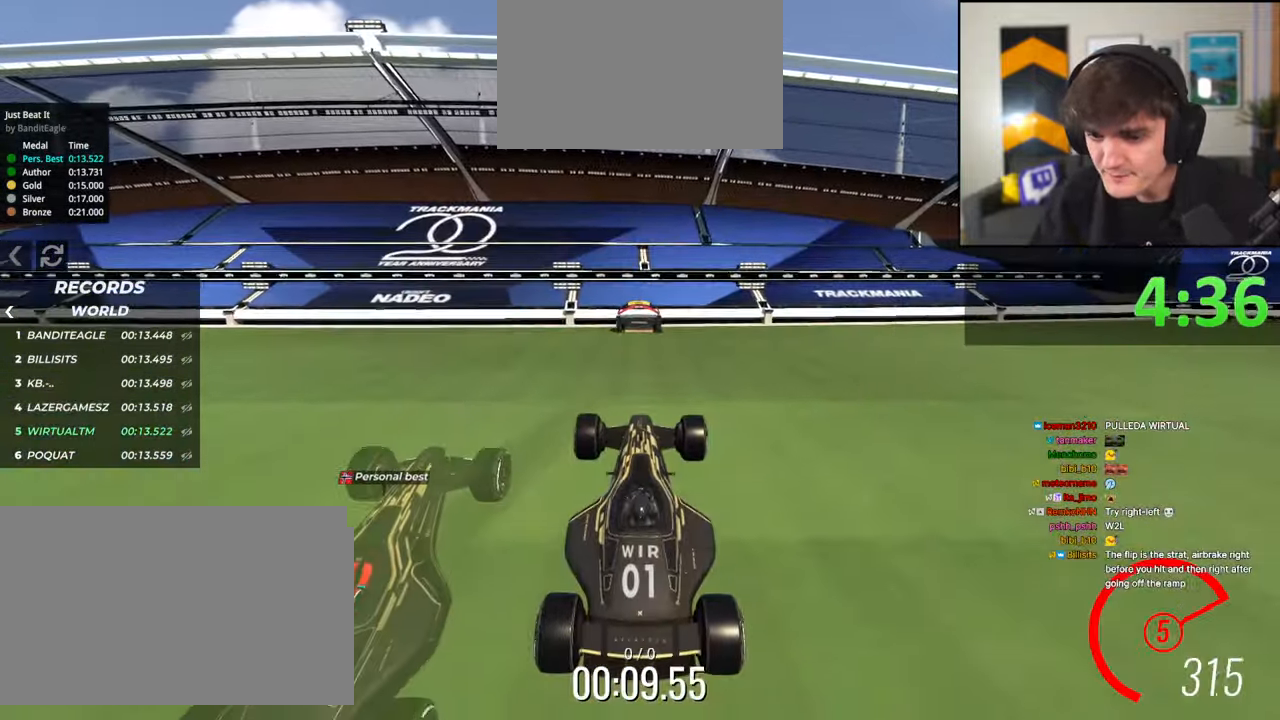
{"keys": ["right", "up"], "events": [[233, "right", "down"]]}
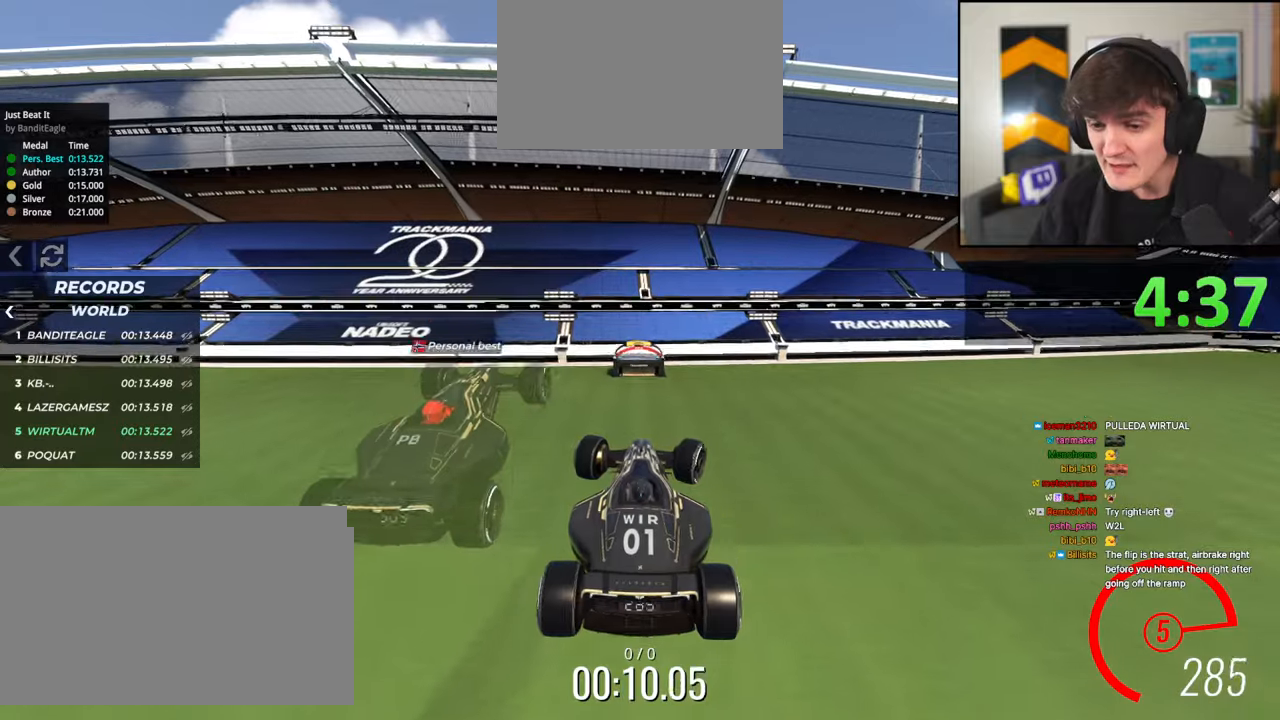
{"keys": ["right", "up"], "events": []}
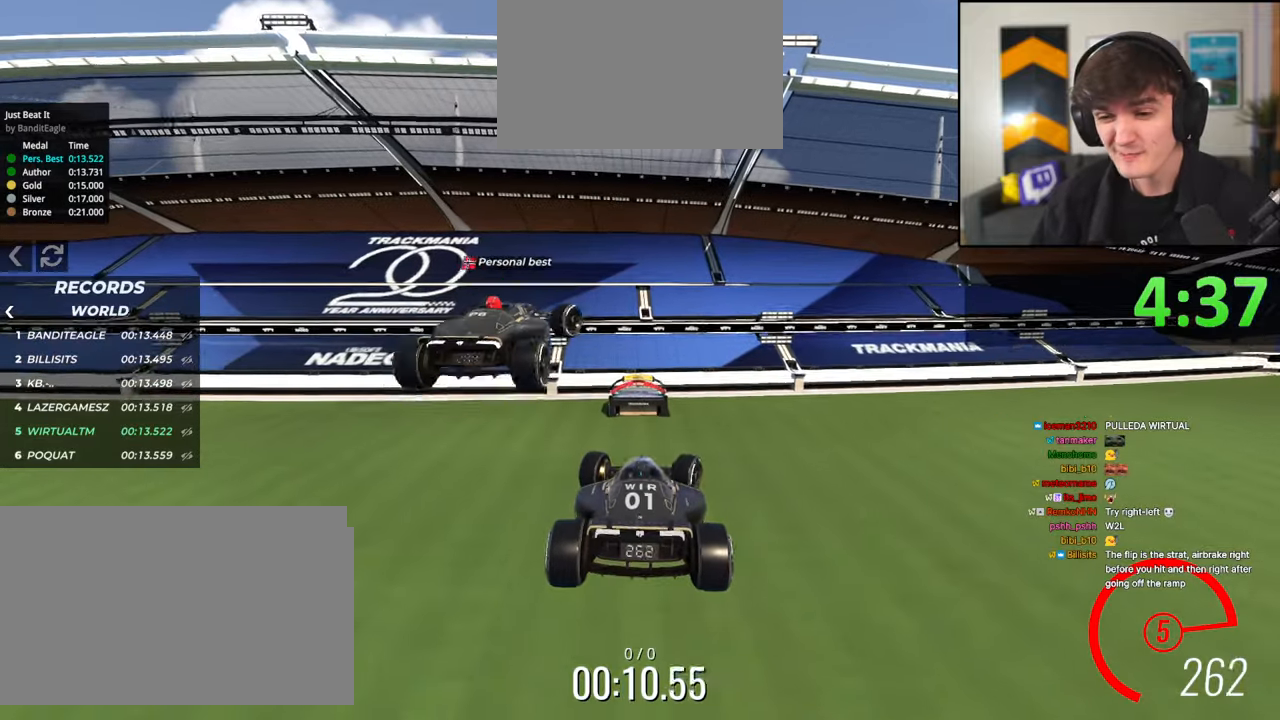
{"keys": ["right", "up"], "events": [[167, "brake", "down"], [267, "brake", "up"]]}
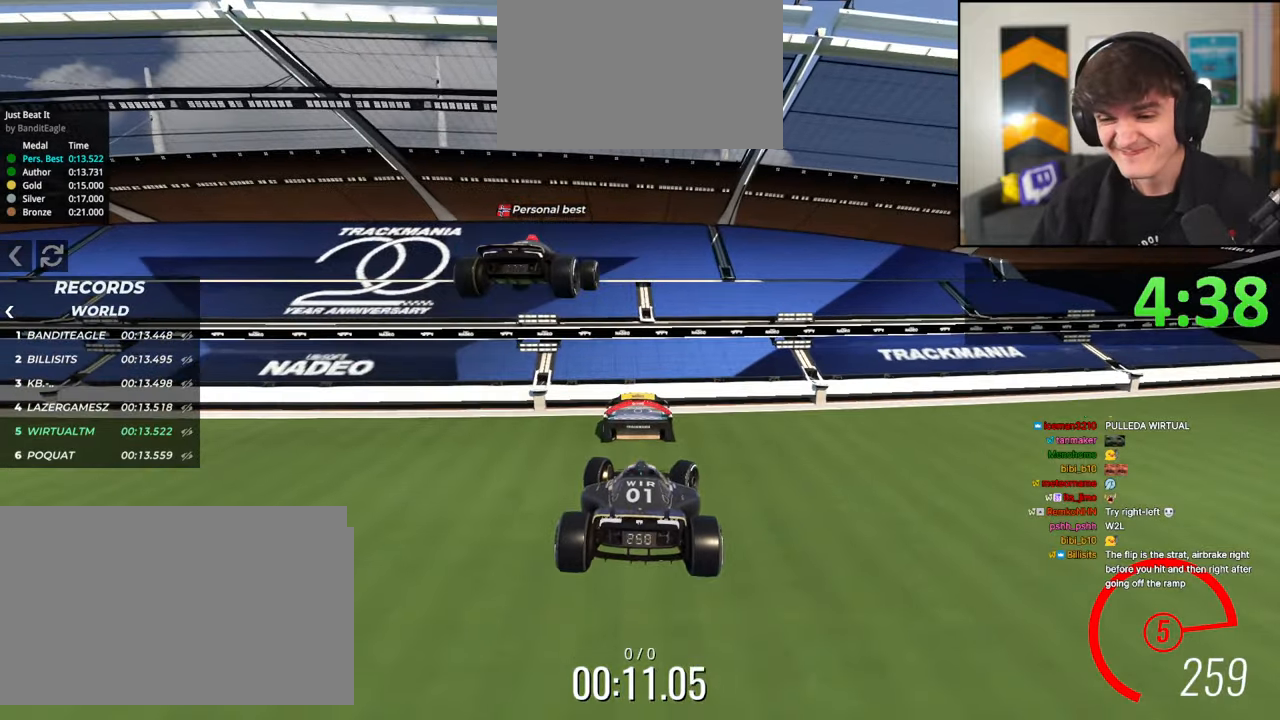
{"keys": ["right", "up"], "events": []}
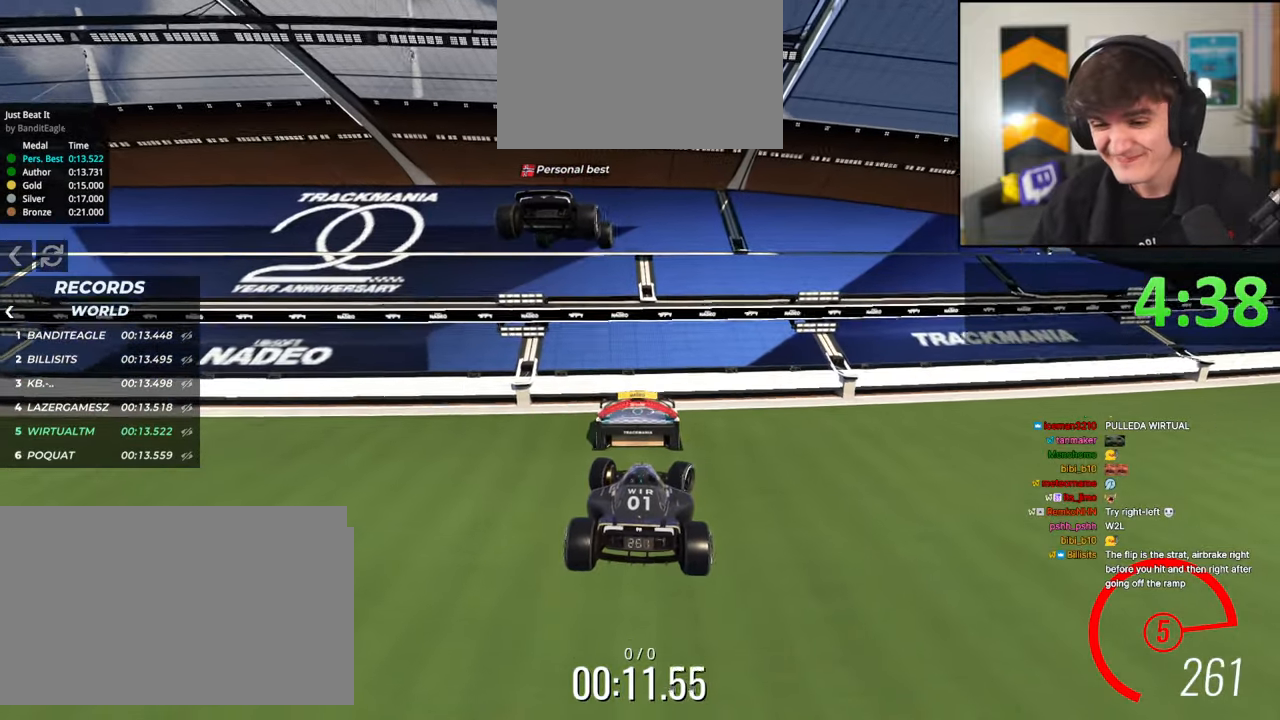
{"keys": ["up"], "events": [[117, "right", "up"]]}
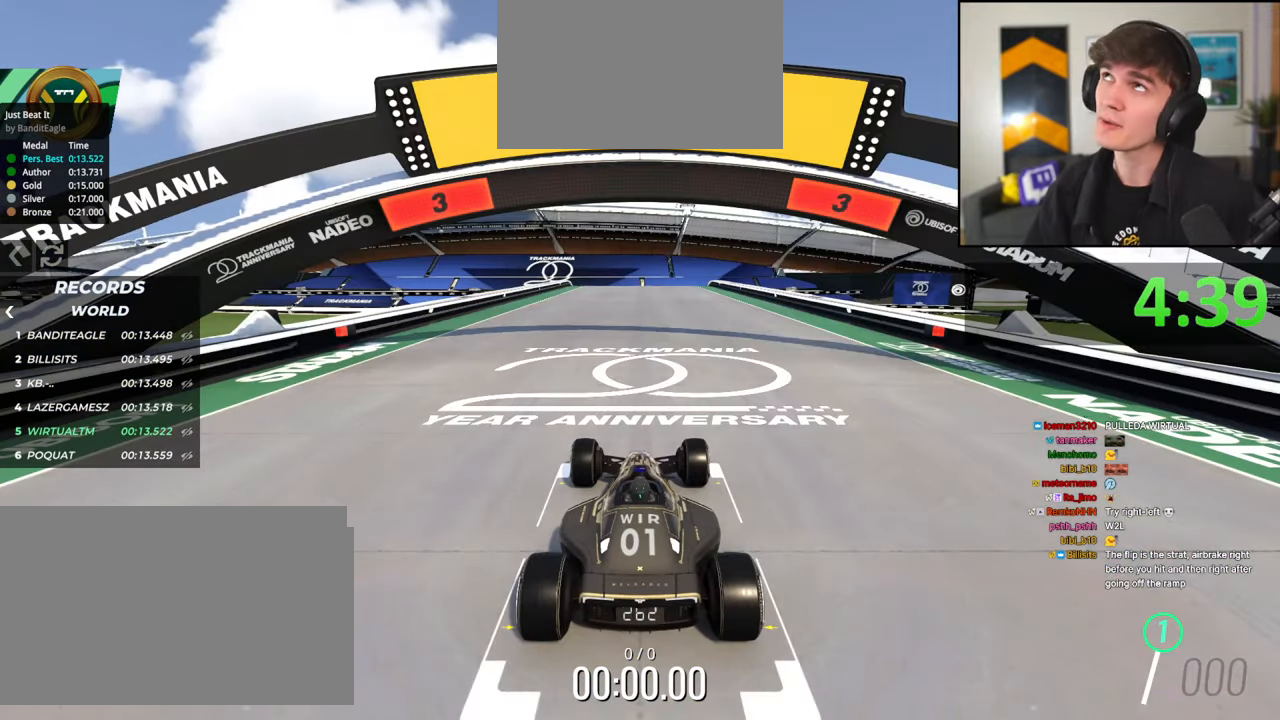
{"keys": ["up"], "events": []}
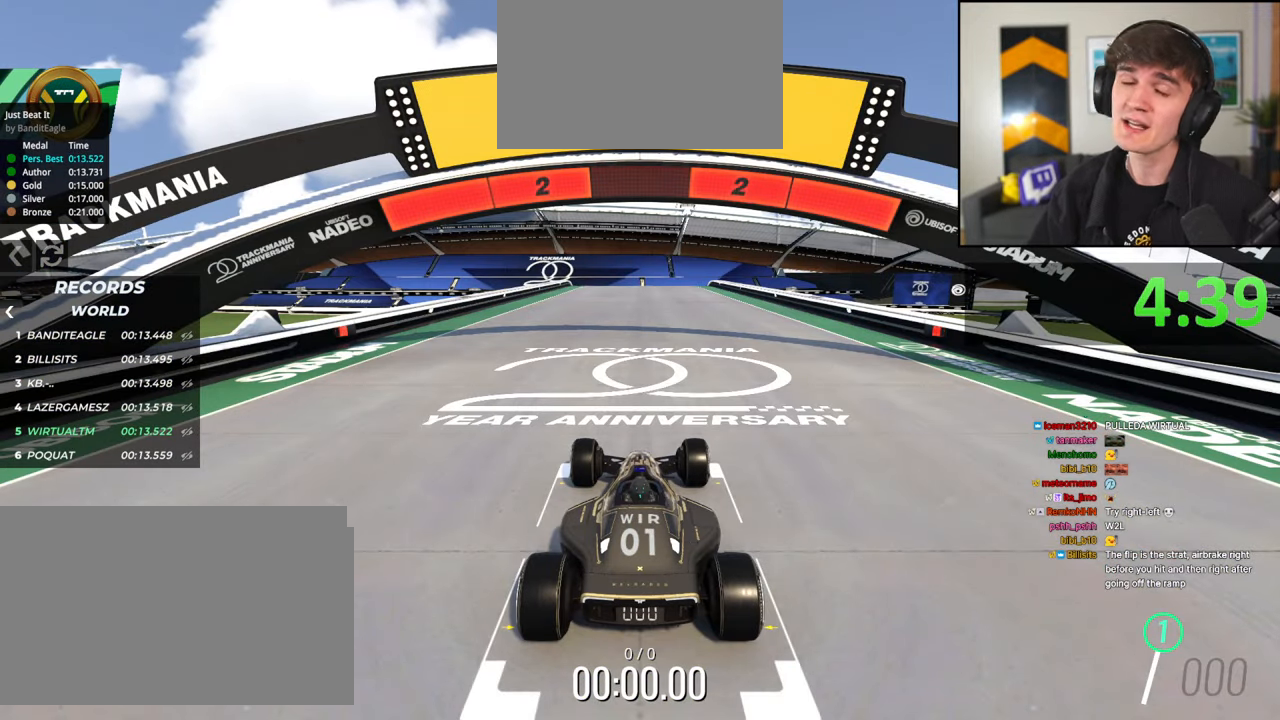
{"keys": ["up"], "events": []}
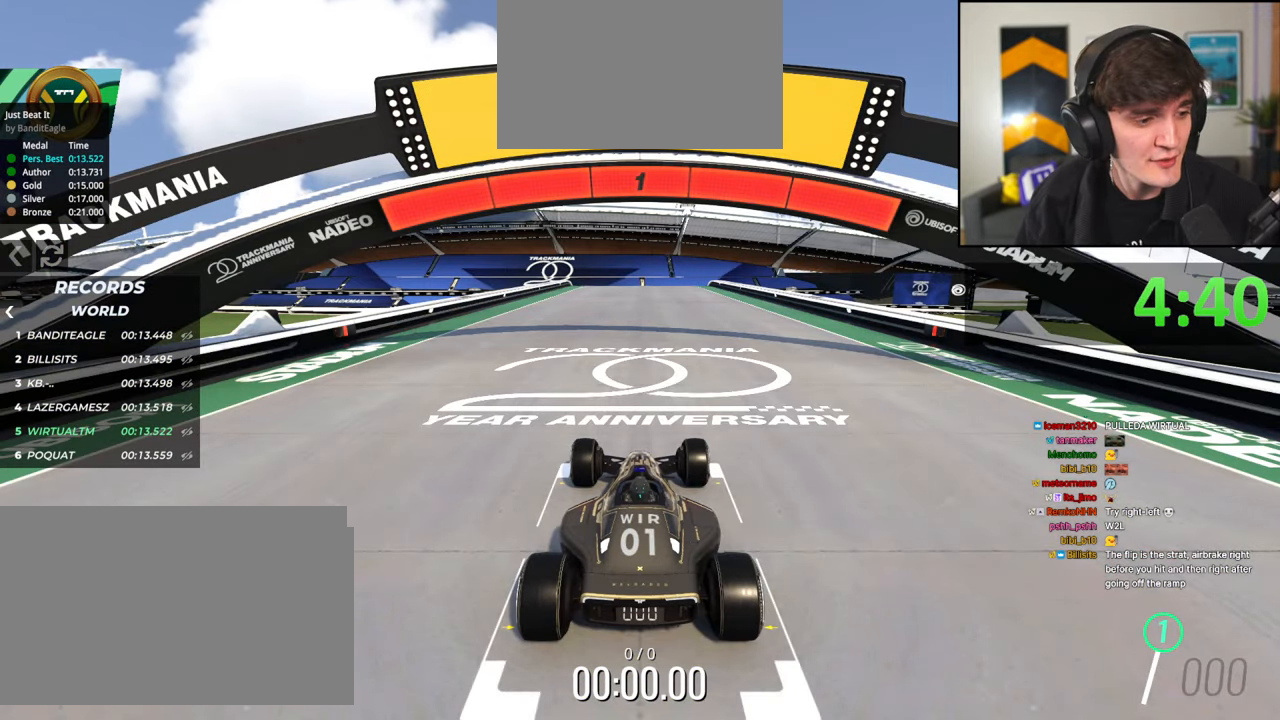
{"keys": ["up"], "events": []}
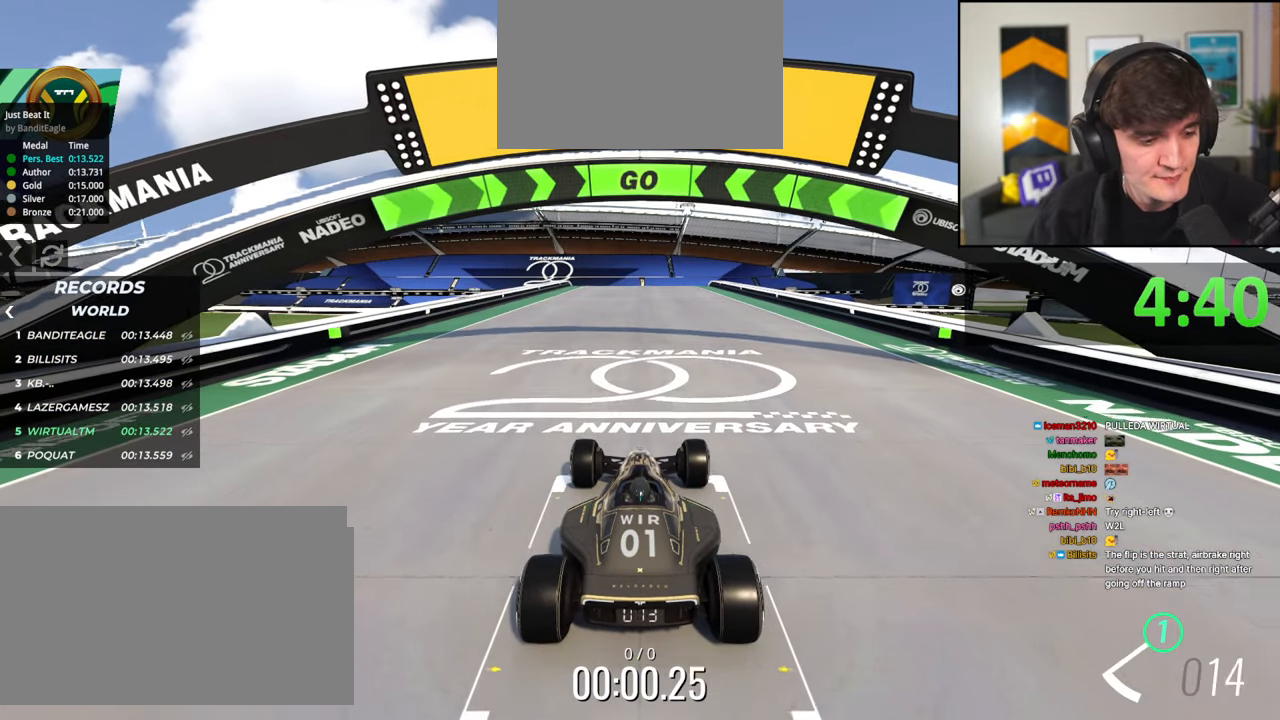
{"keys": ["up"], "events": []}
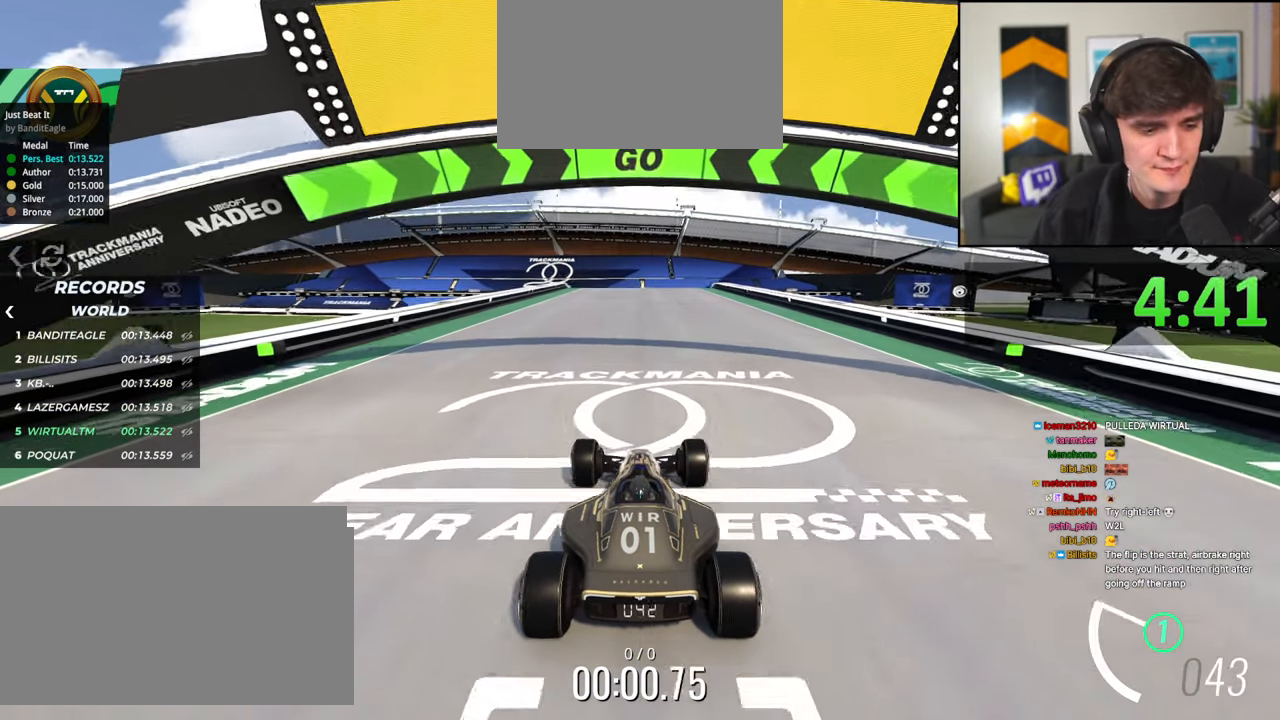
{"keys": ["up"], "events": []}
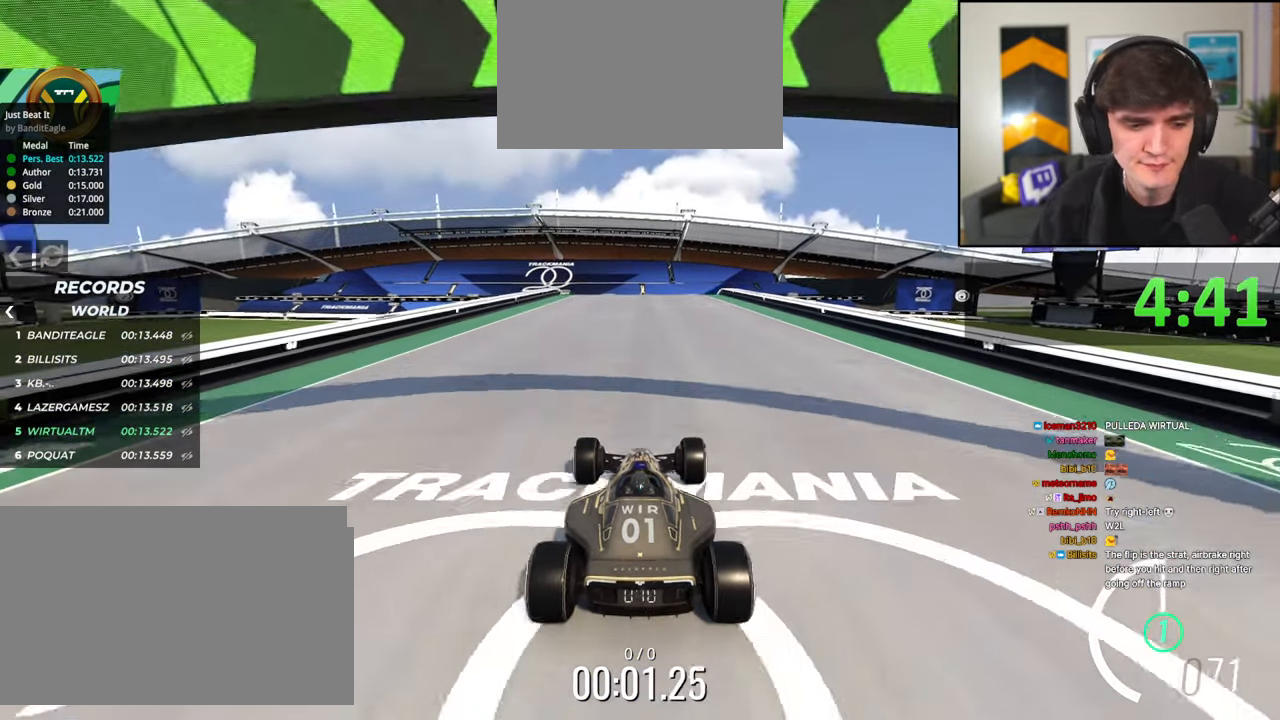
{"keys": ["up"], "events": []}
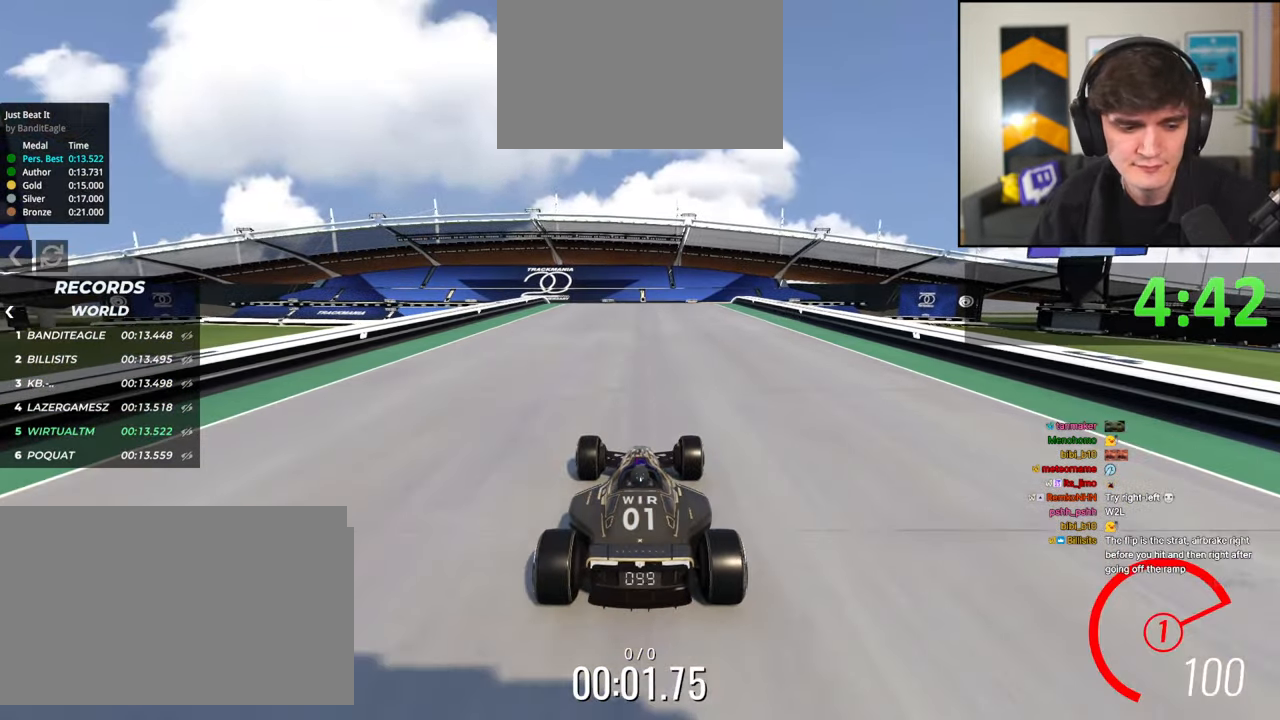
{"keys": ["up"], "events": []}
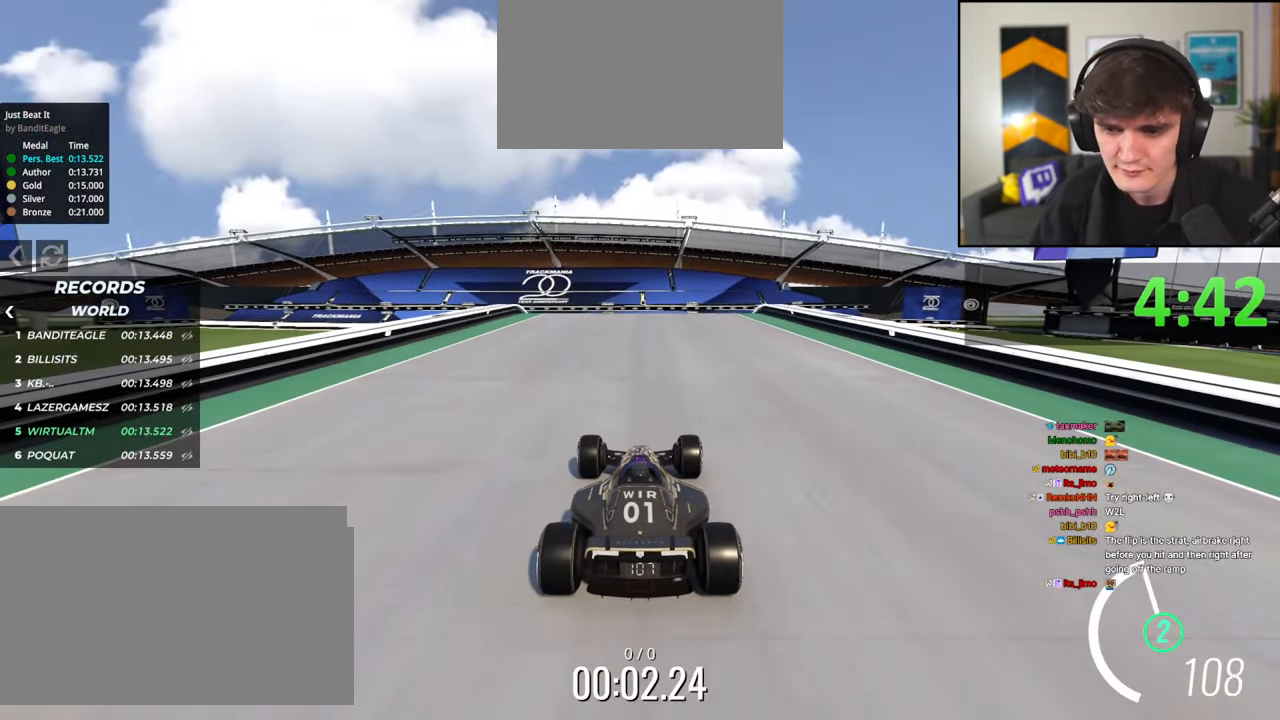
{"keys": ["up"], "events": []}
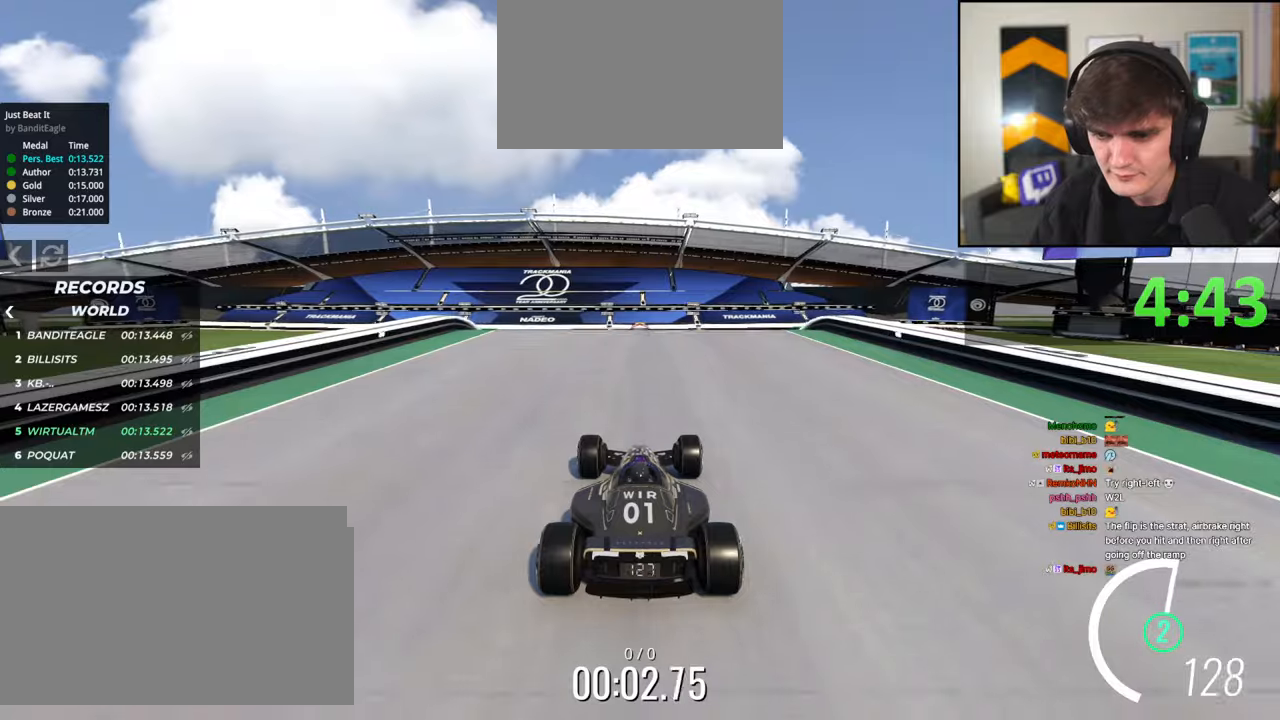
{"keys": ["up"], "events": [[167, "left", "down"], [250, "left", "up"], [300, "right", "down"], [350, "right", "up"]]}
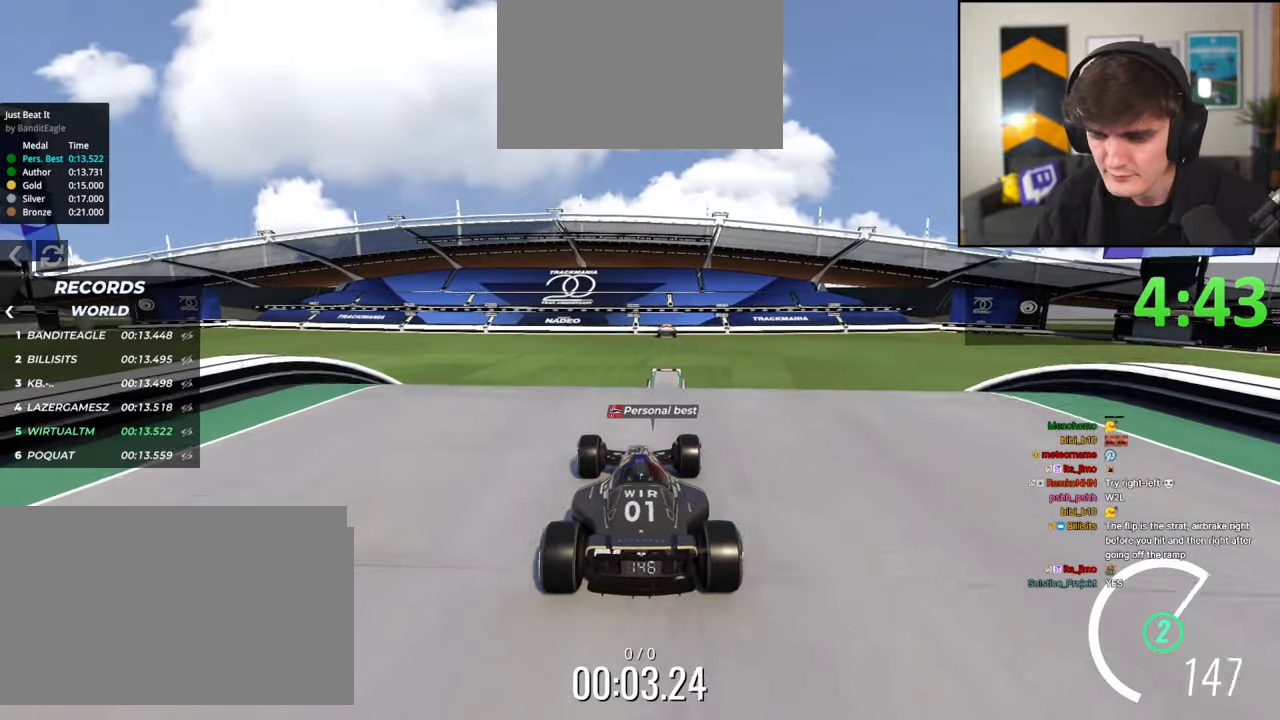
{"keys": ["up"], "events": []}
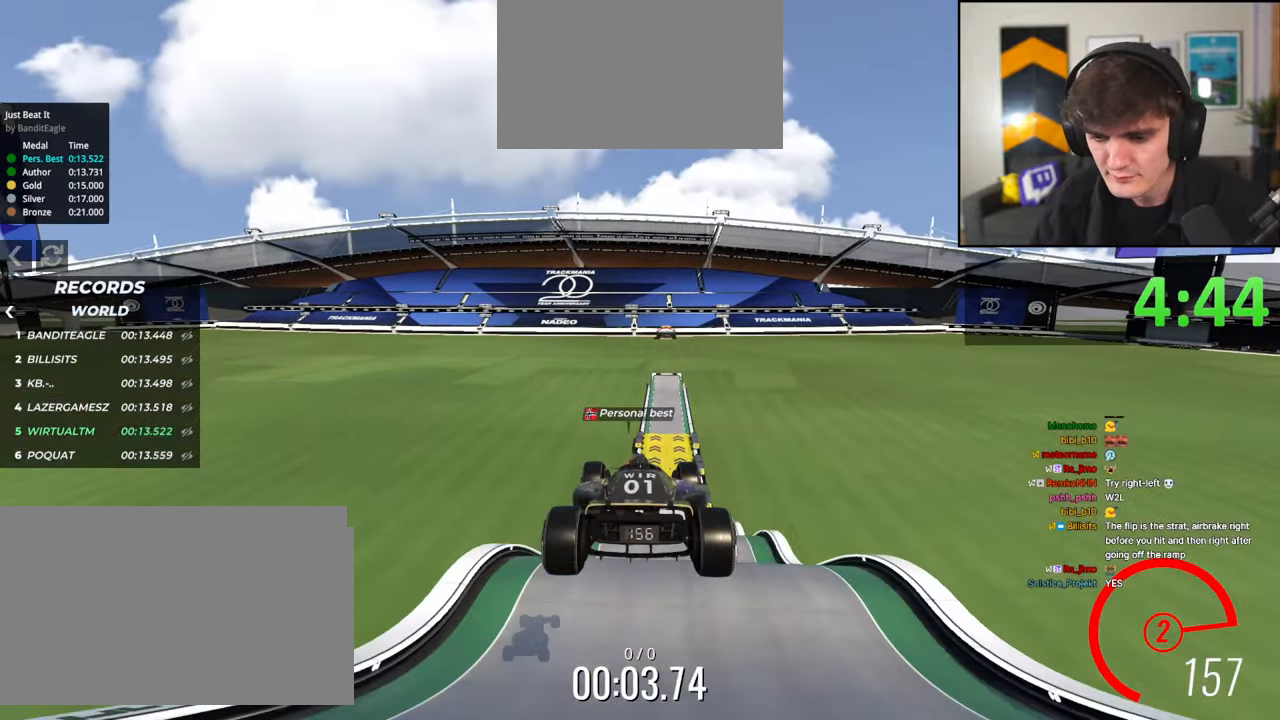
{"keys": ["up"], "events": []}
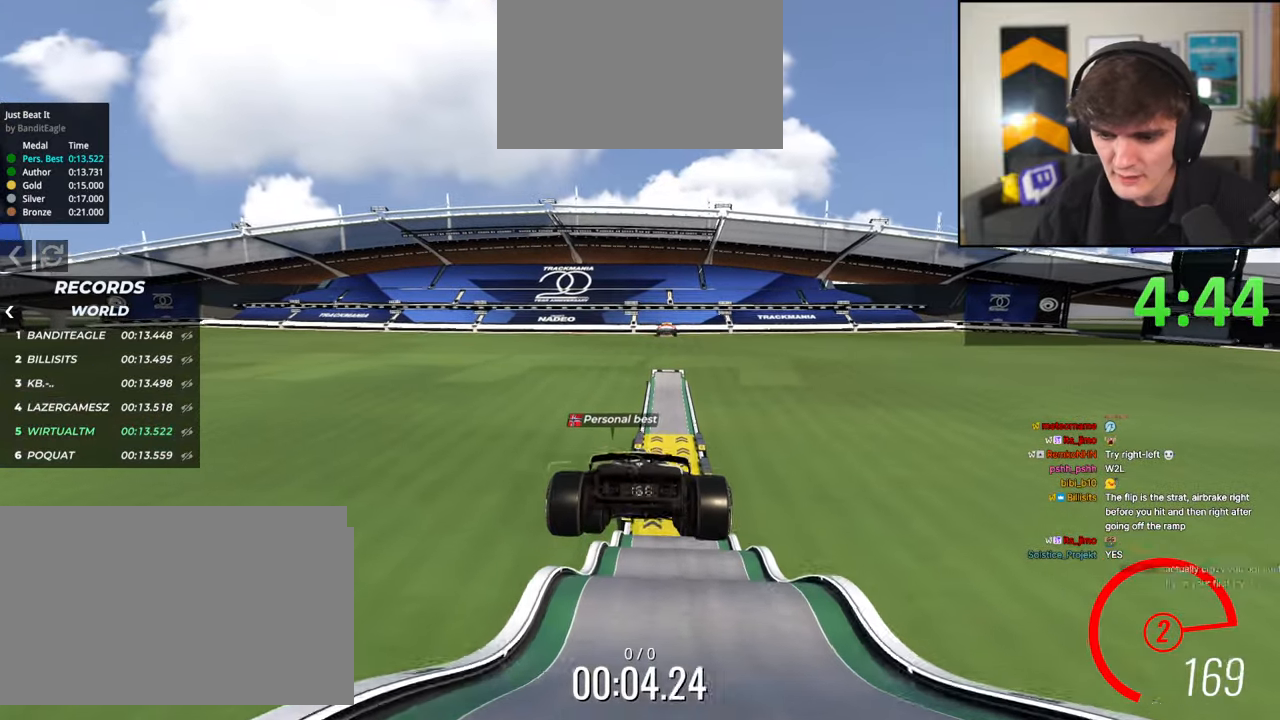
{"keys": ["up"], "events": []}
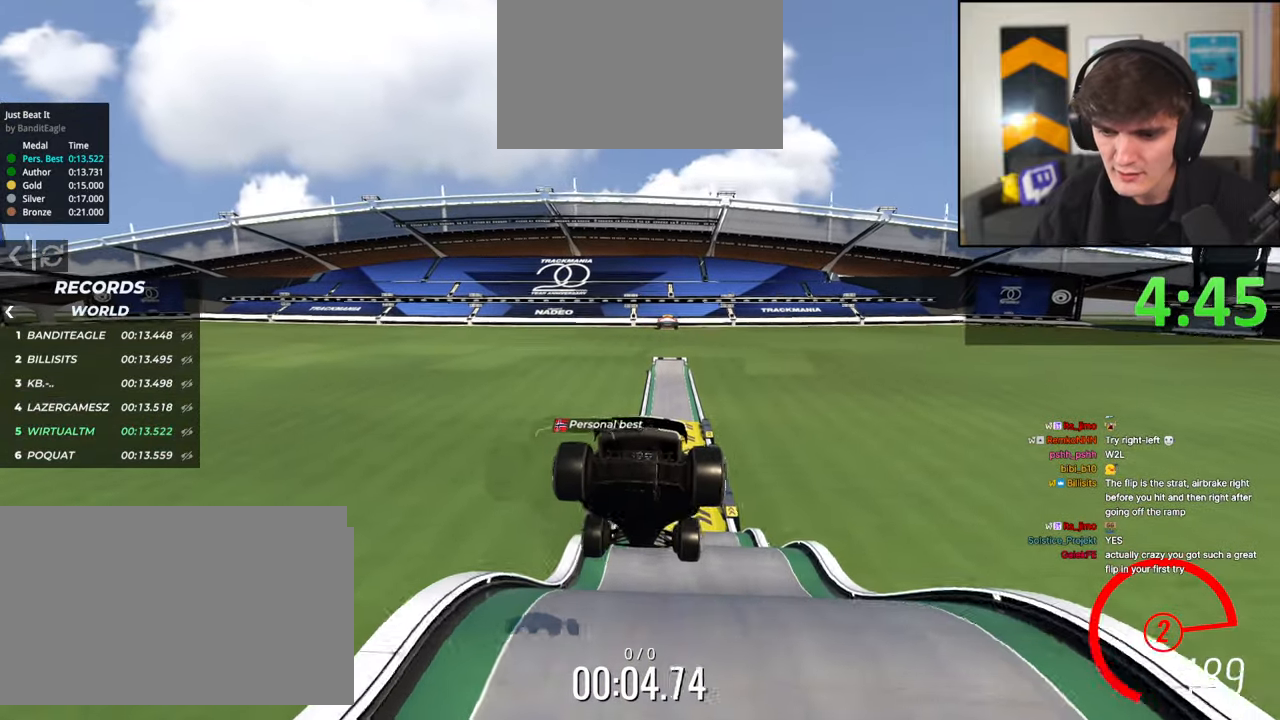
{"keys": ["up"], "events": []}
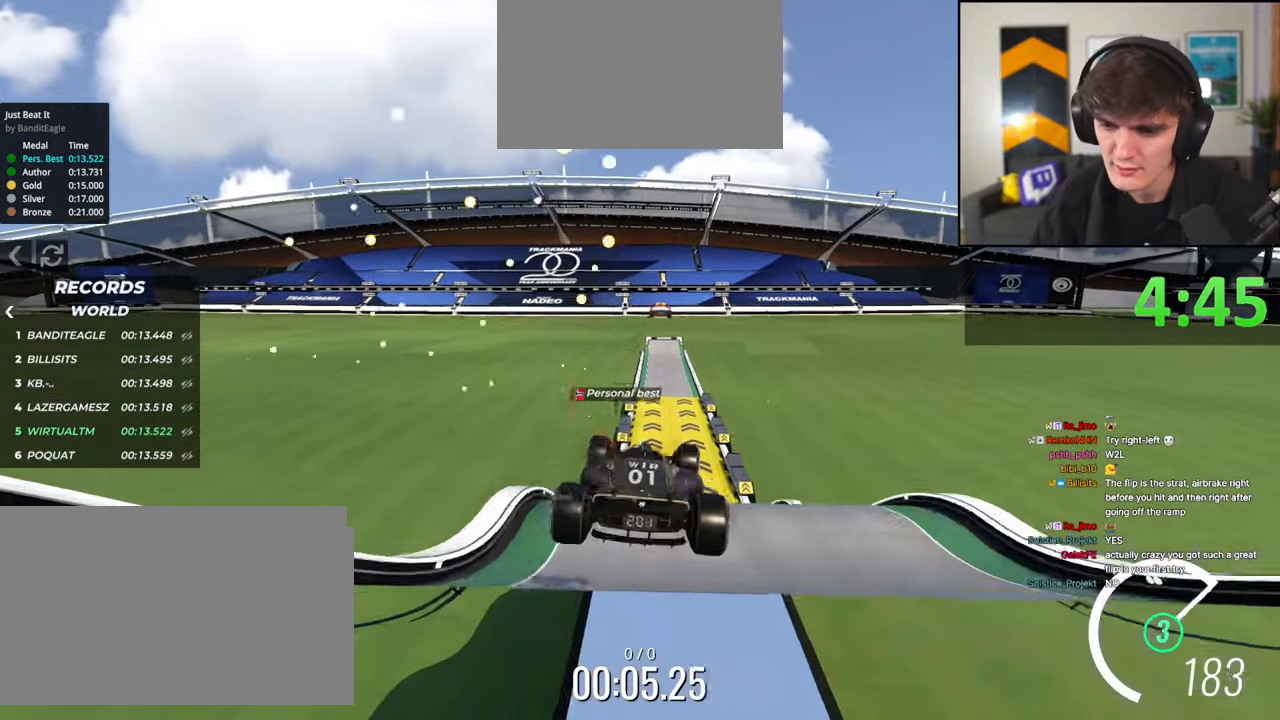
{"keys": ["up"], "events": []}